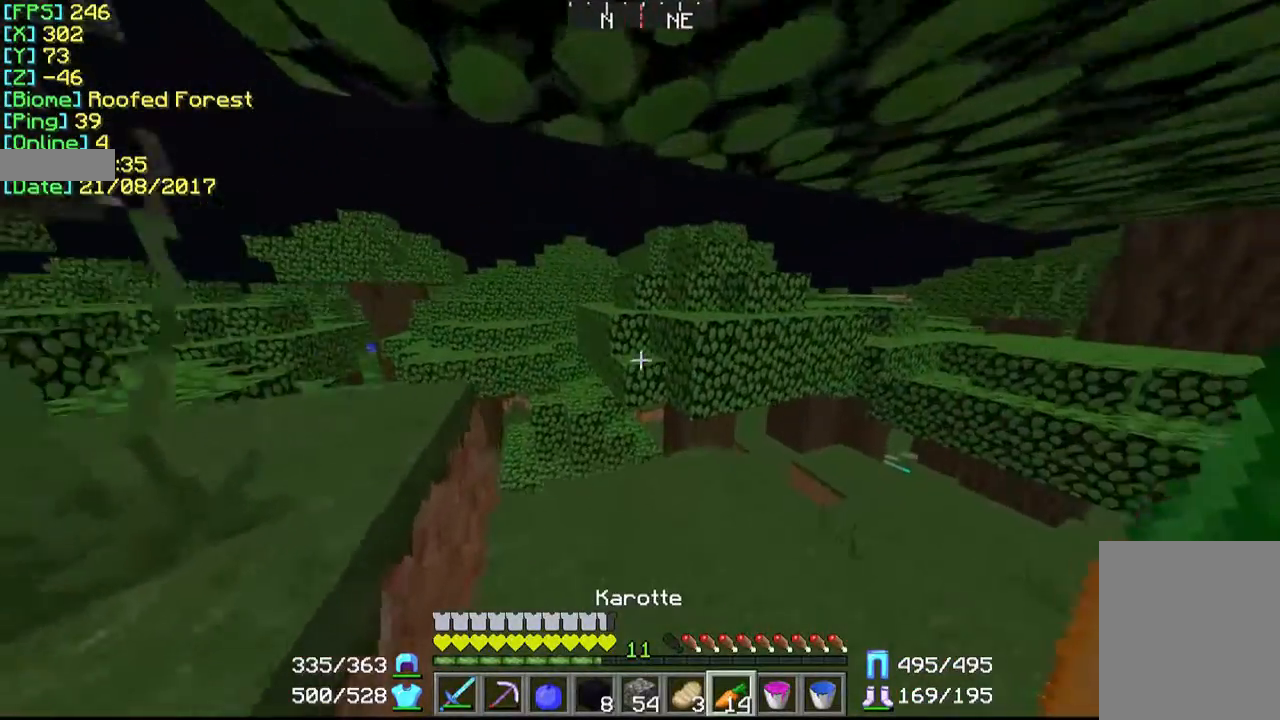
Gameplay with keyboard and mouse; each line is a JSON object with the keys and mouse buttons held at the frame after it. "events" lists presses ("down") and releases ("up") of "a", "d", "s", "w", "mouse_left" and "mouse_right" between this image and that frame as [ms after this image, input, new state], when the widget could be followed in between. "mouse_left", "mouse_right" = the "left", "right" buttons of the "mouse" list. No other keys are recorded. Fast repeated clicks can show as one long hold. Mouse movement is not recorded.
{"keys": ["d", "w"], "mouse": [], "events": [[67, "d", "down"], [267, "d", "up"], [467, "d", "down"]]}
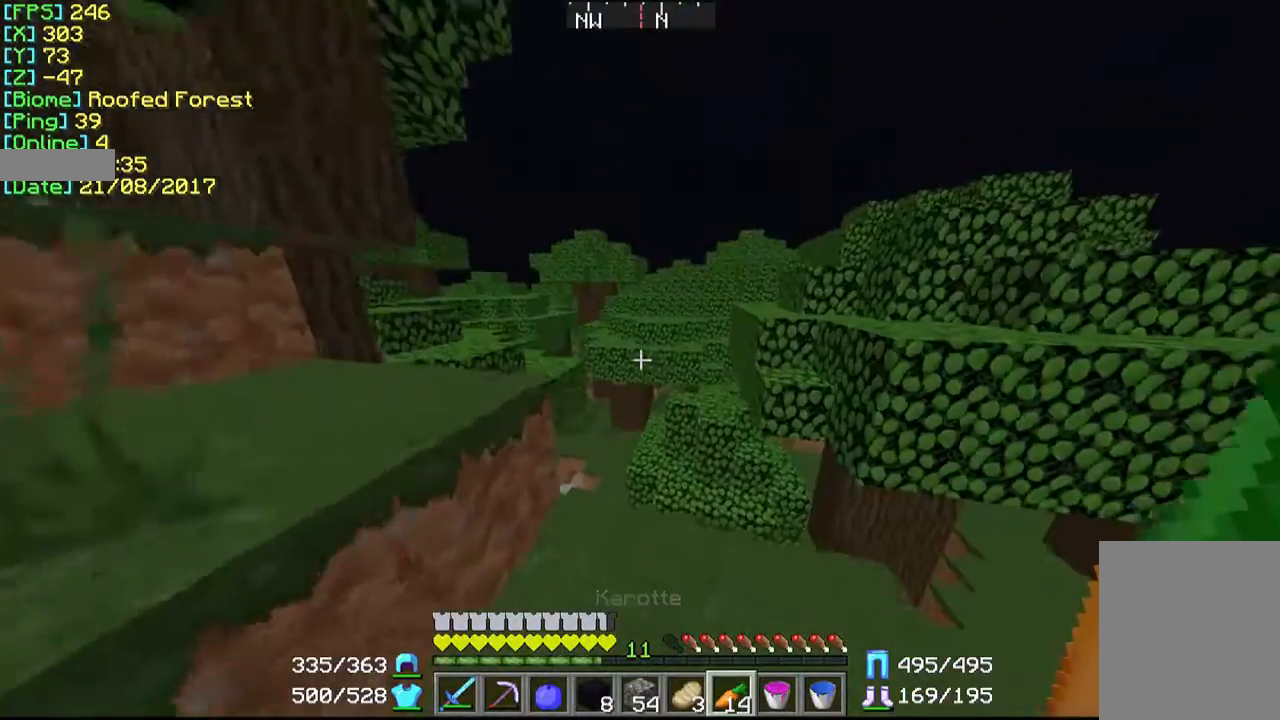
{"keys": ["w"], "mouse": [], "events": [[267, "d", "up"]]}
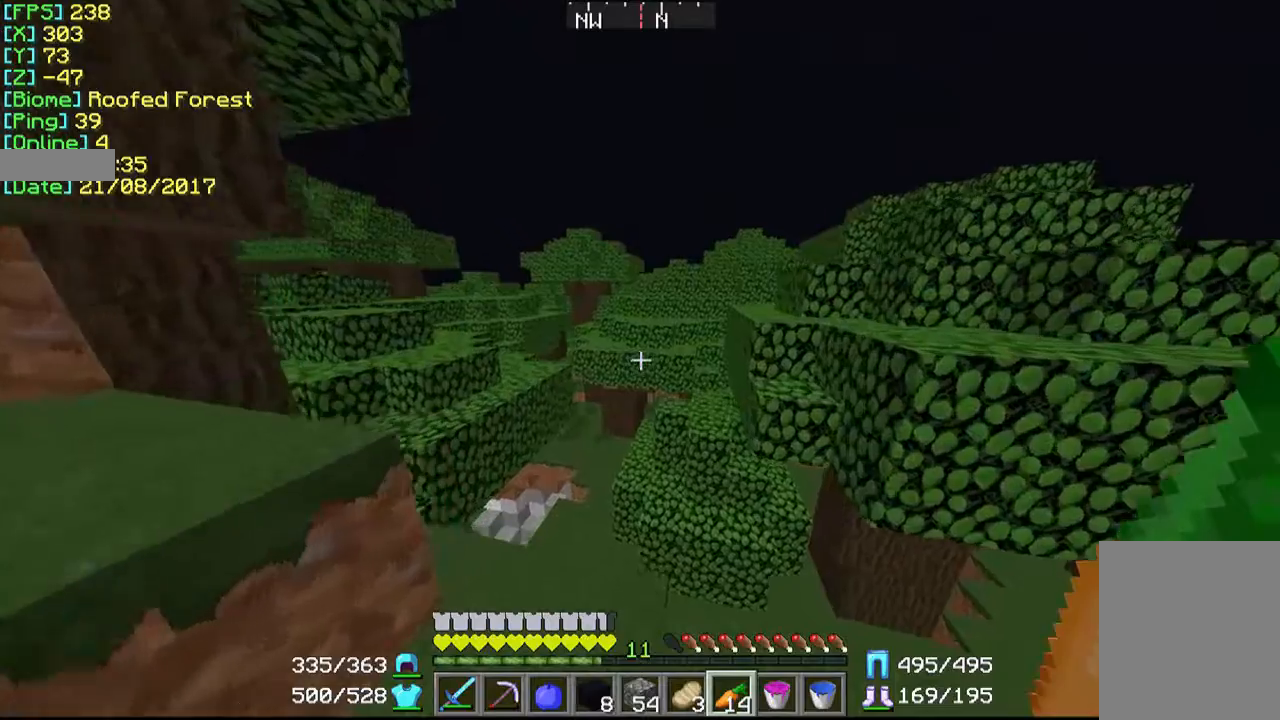
{"keys": ["w"], "mouse": ["right"], "events": [[67, "d", "down"], [167, "mouse_right", "down"], [400, "d", "up"]]}
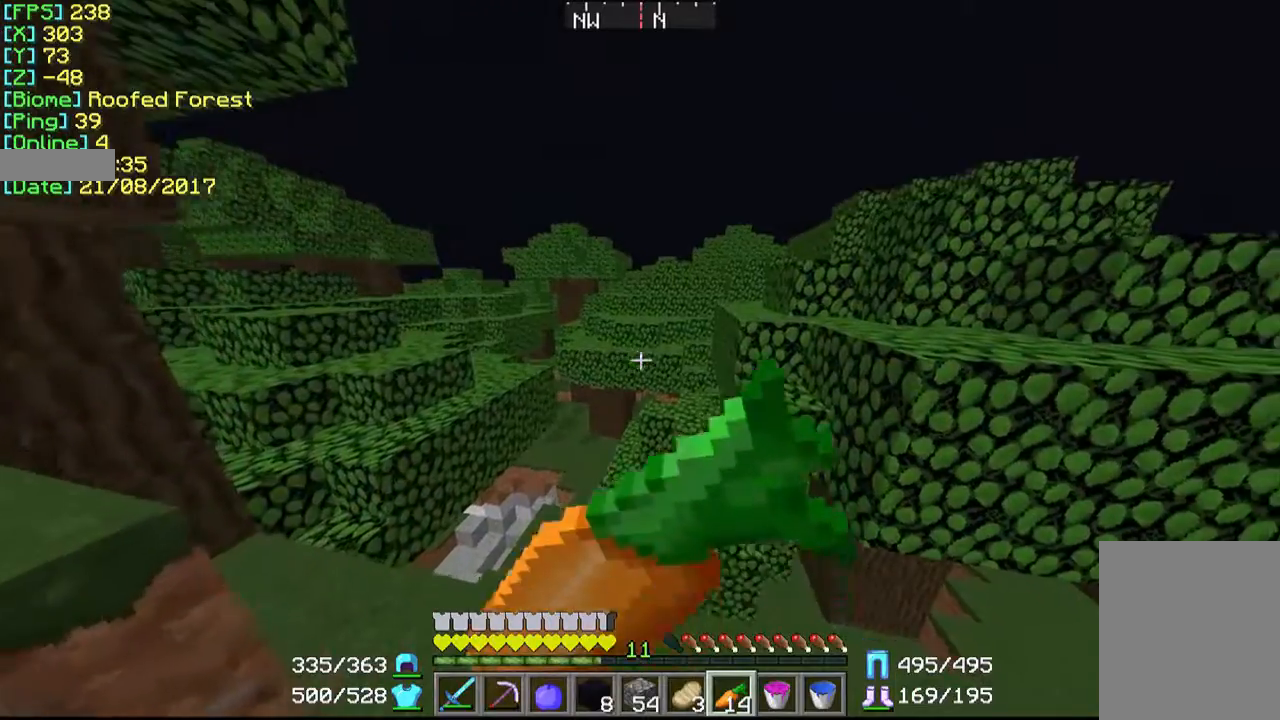
{"keys": ["a", "w"], "mouse": ["right"], "events": [[500, "a", "down"]]}
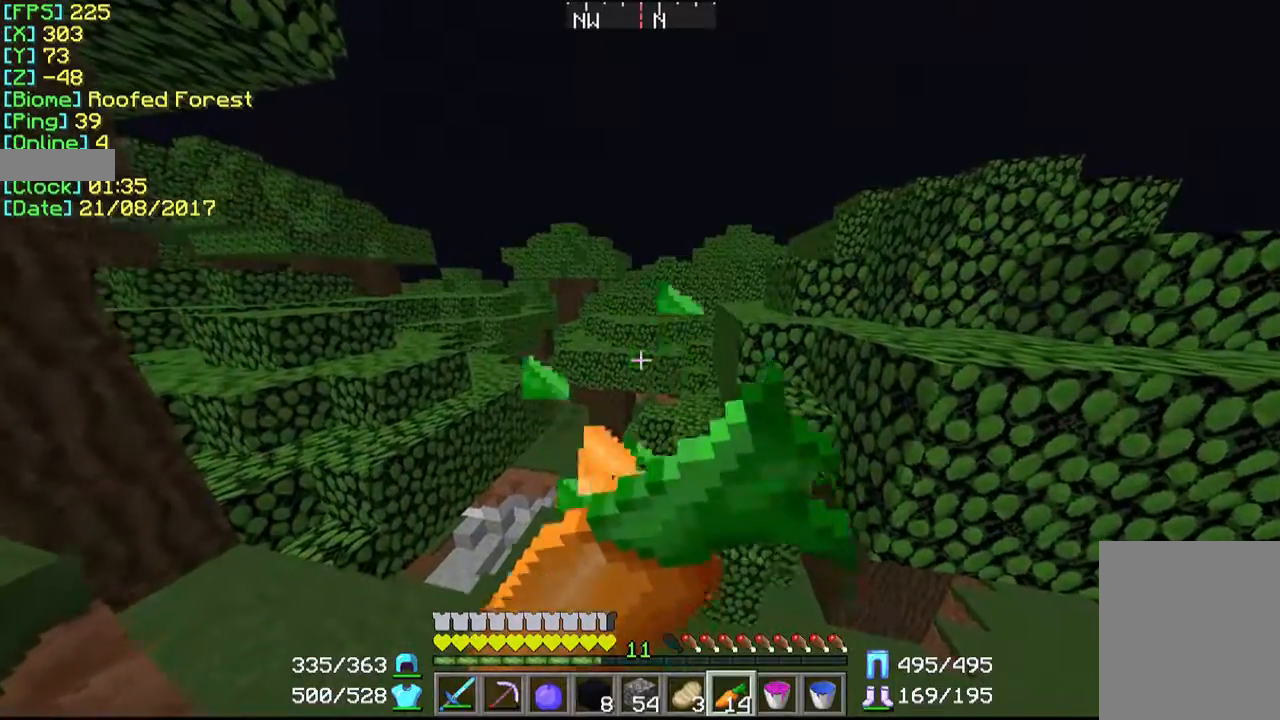
{"keys": [], "mouse": ["right"], "events": [[167, "a", "up"], [200, "w", "up"]]}
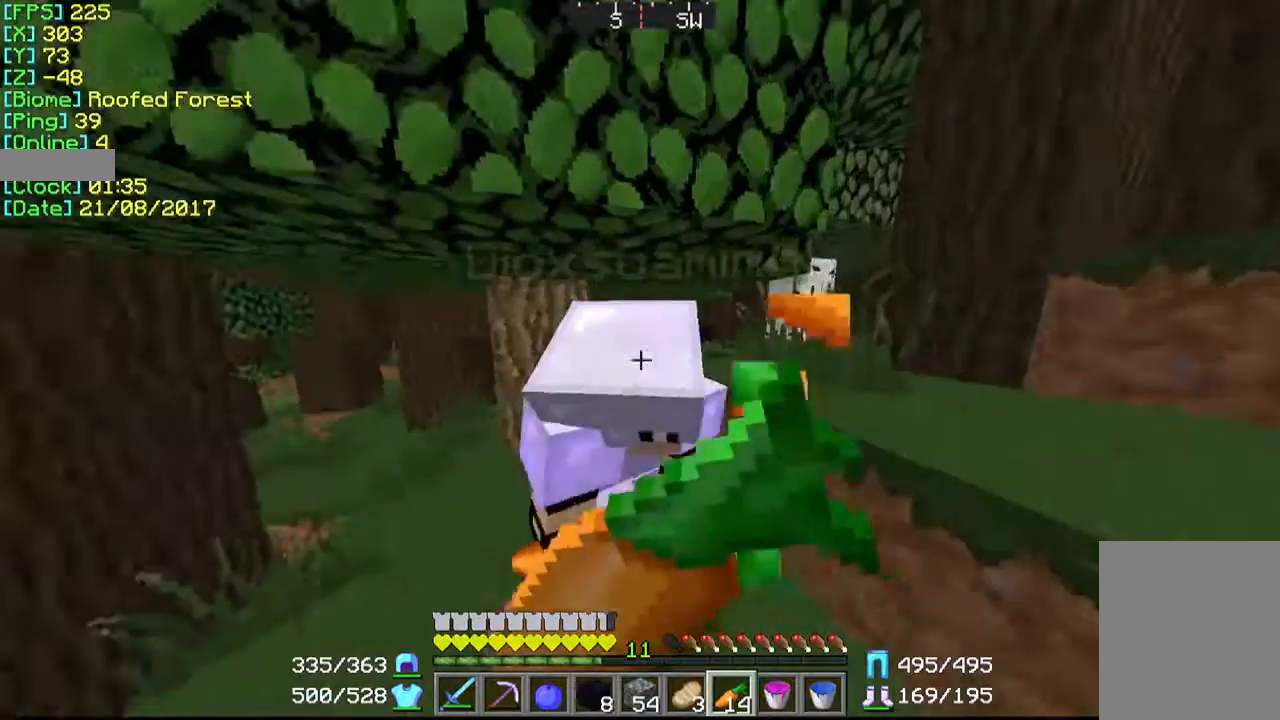
{"keys": [], "mouse": ["right"], "events": []}
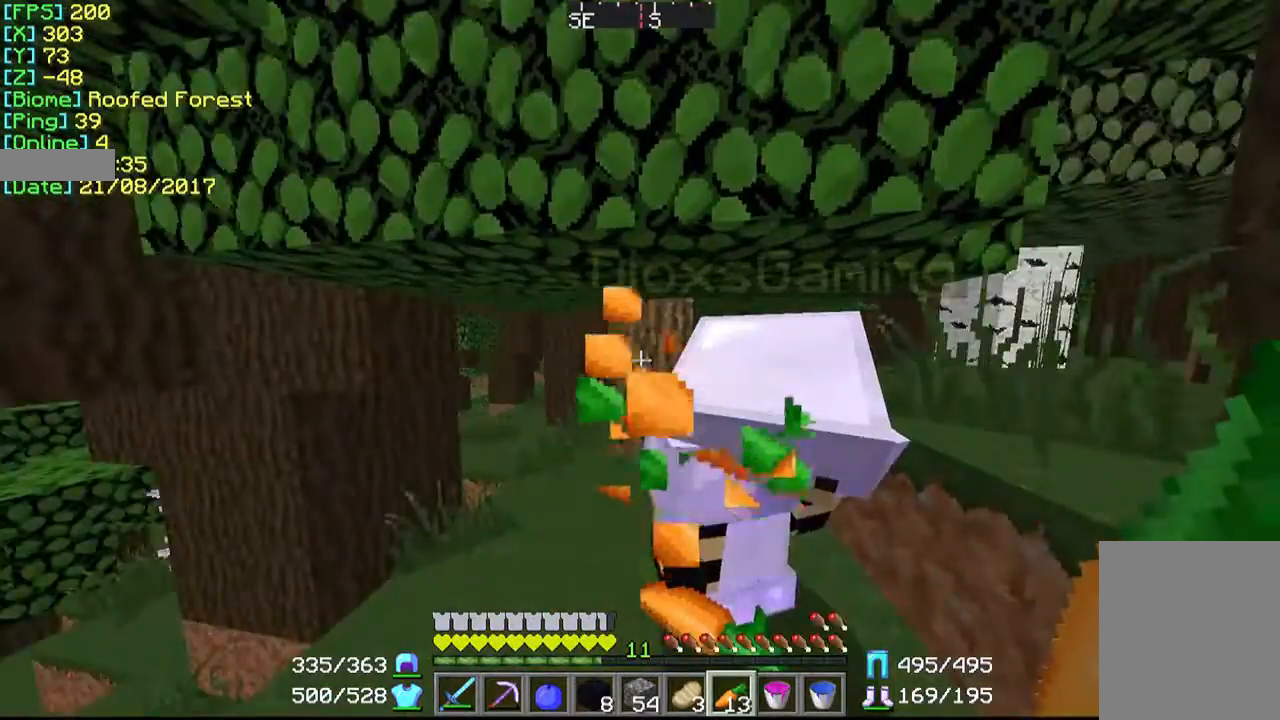
{"keys": [], "mouse": [], "events": [[200, "mouse_right", "up"]]}
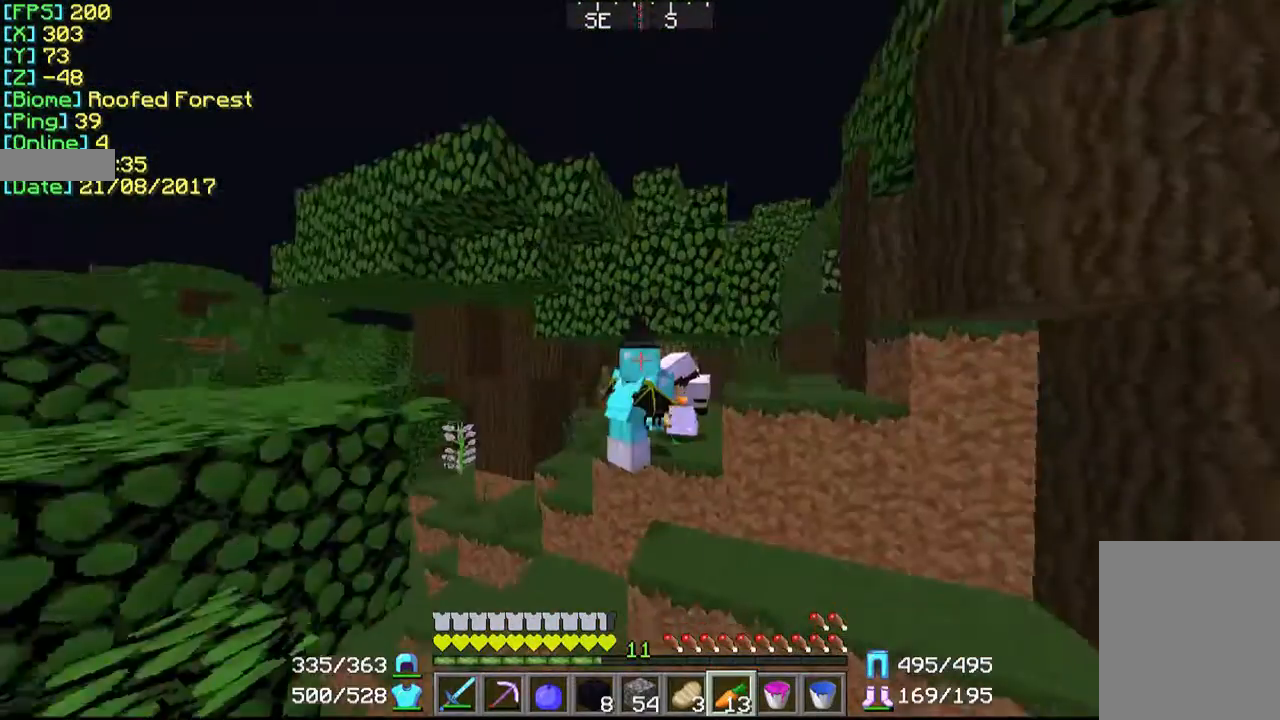
{"keys": [], "mouse": [], "events": []}
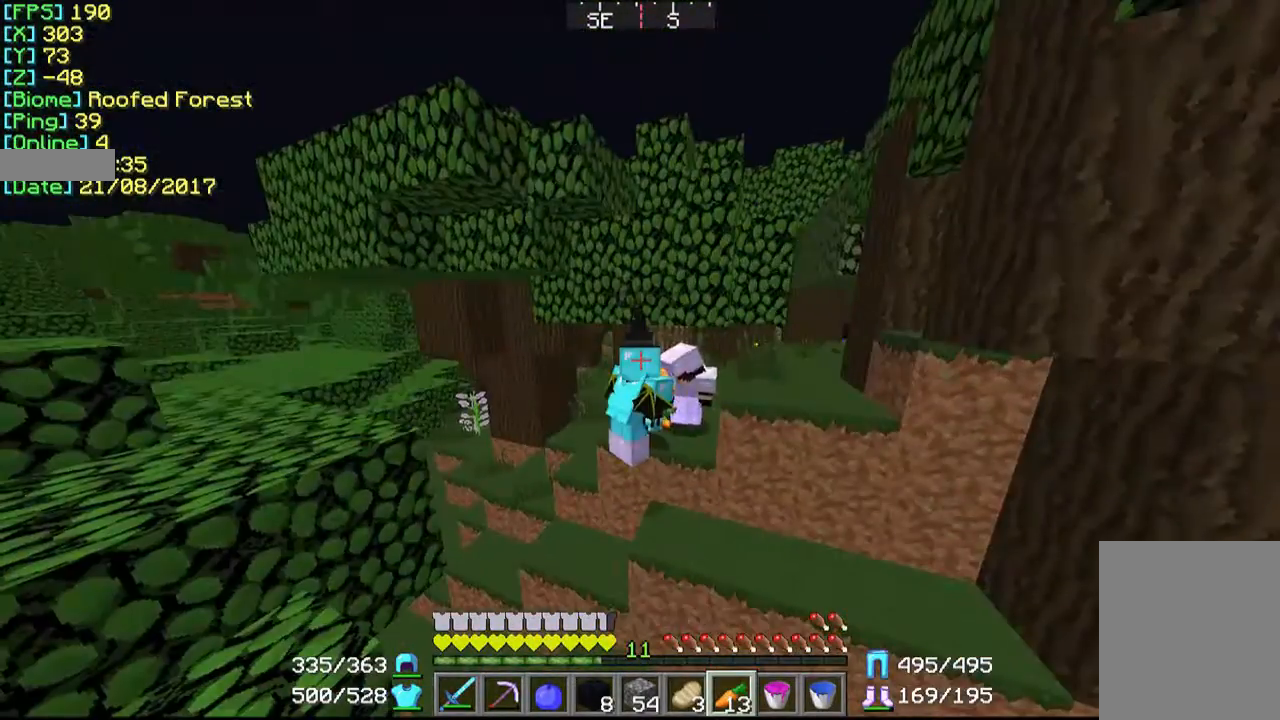
{"keys": [], "mouse": [], "events": []}
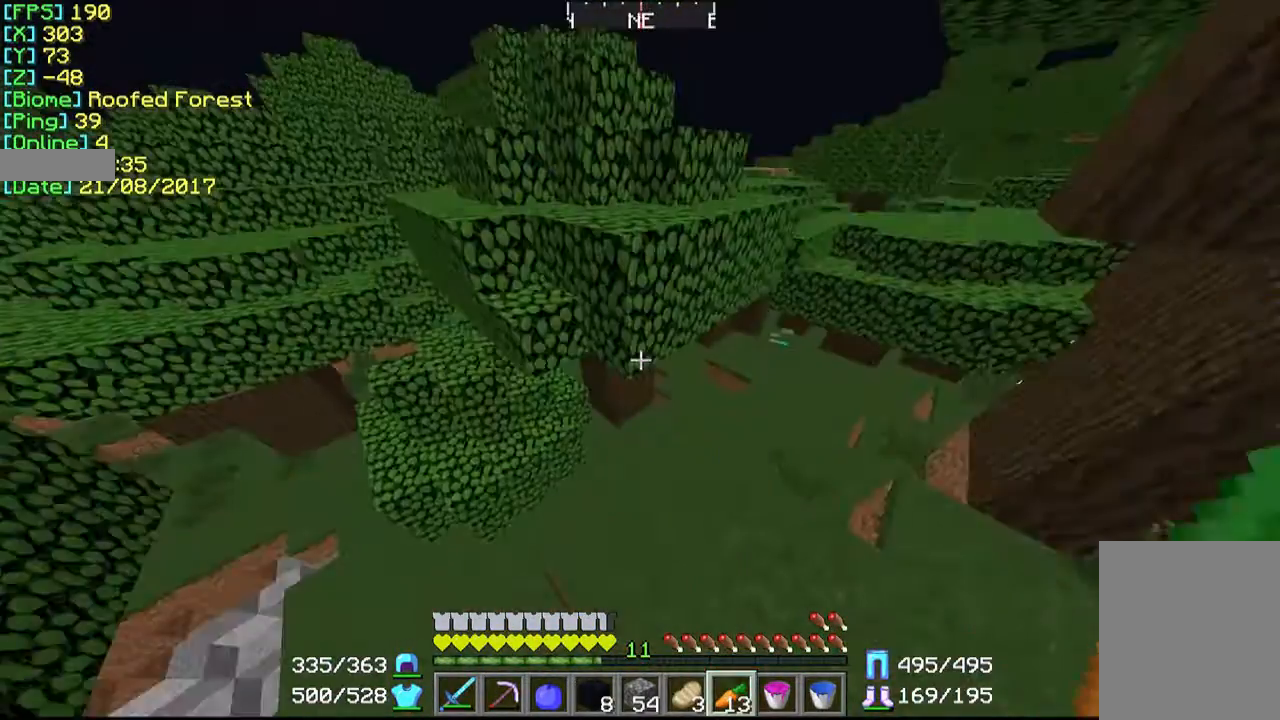
{"keys": [], "mouse": [], "events": []}
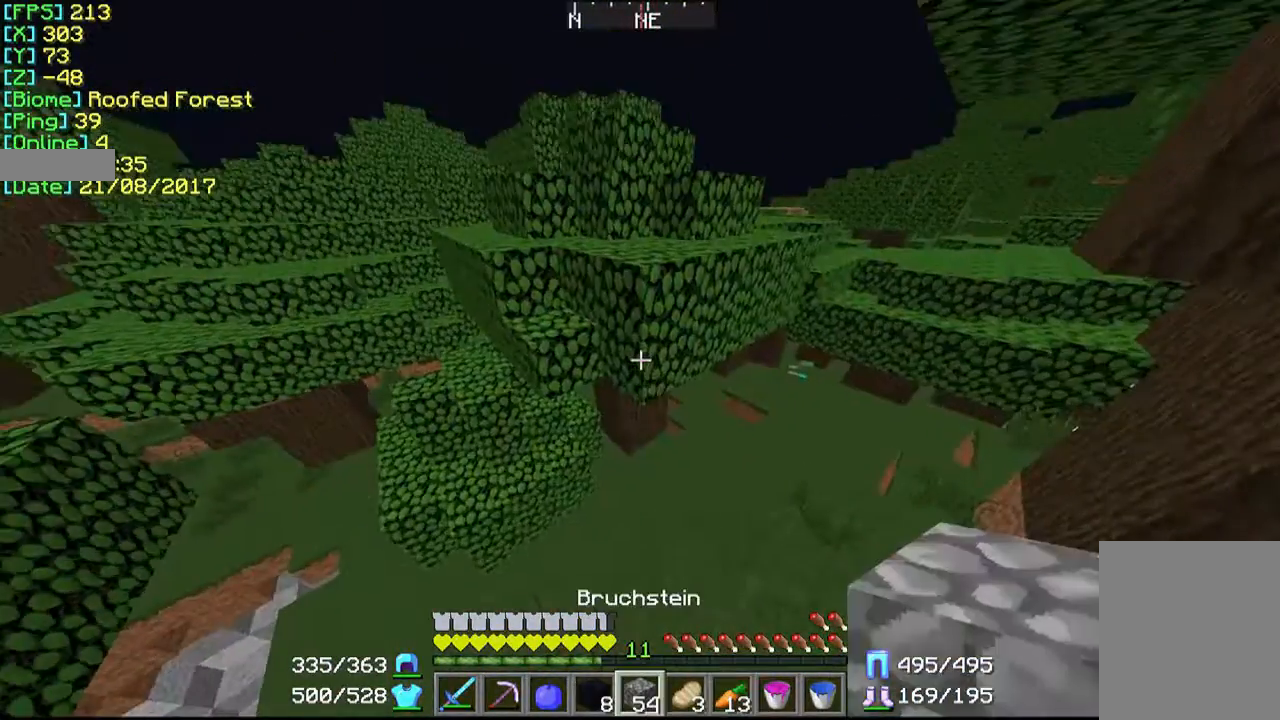
{"keys": ["d"], "mouse": [], "events": [[67, "d", "down"], [167, "w", "down"], [400, "w", "up"]]}
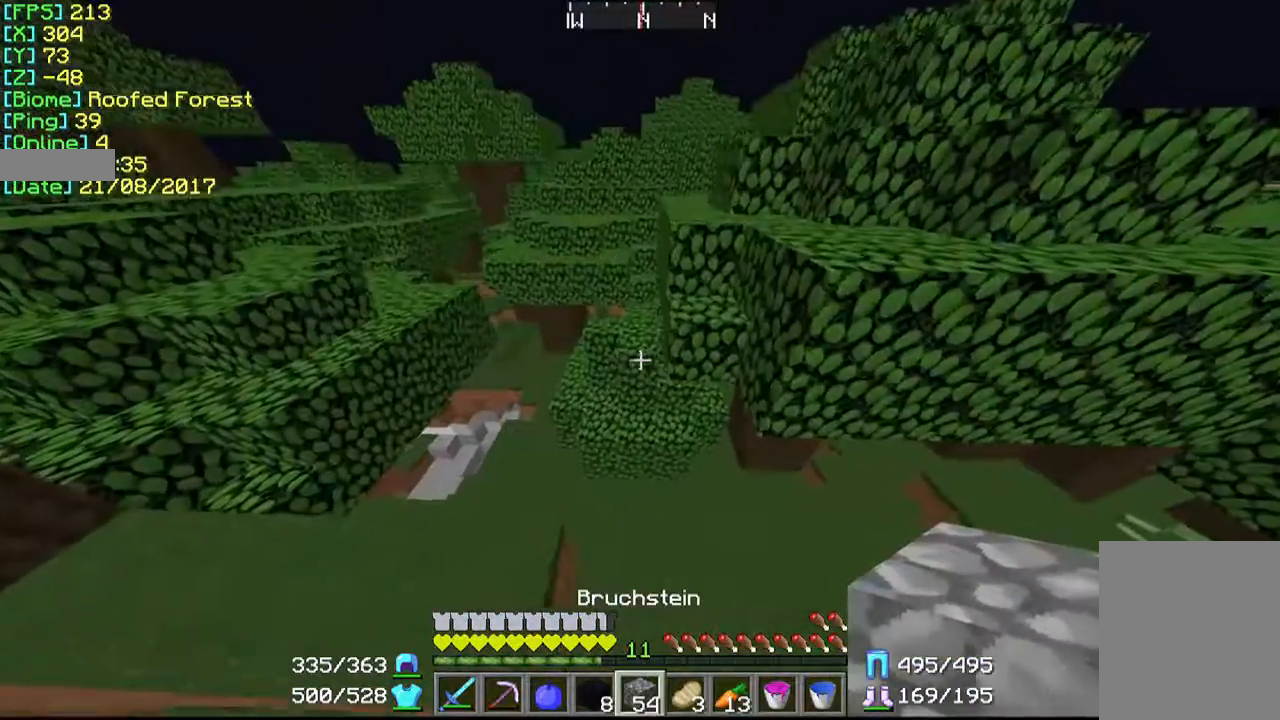
{"keys": ["s"], "mouse": [], "events": [[300, "s", "down"], [400, "d", "up"]]}
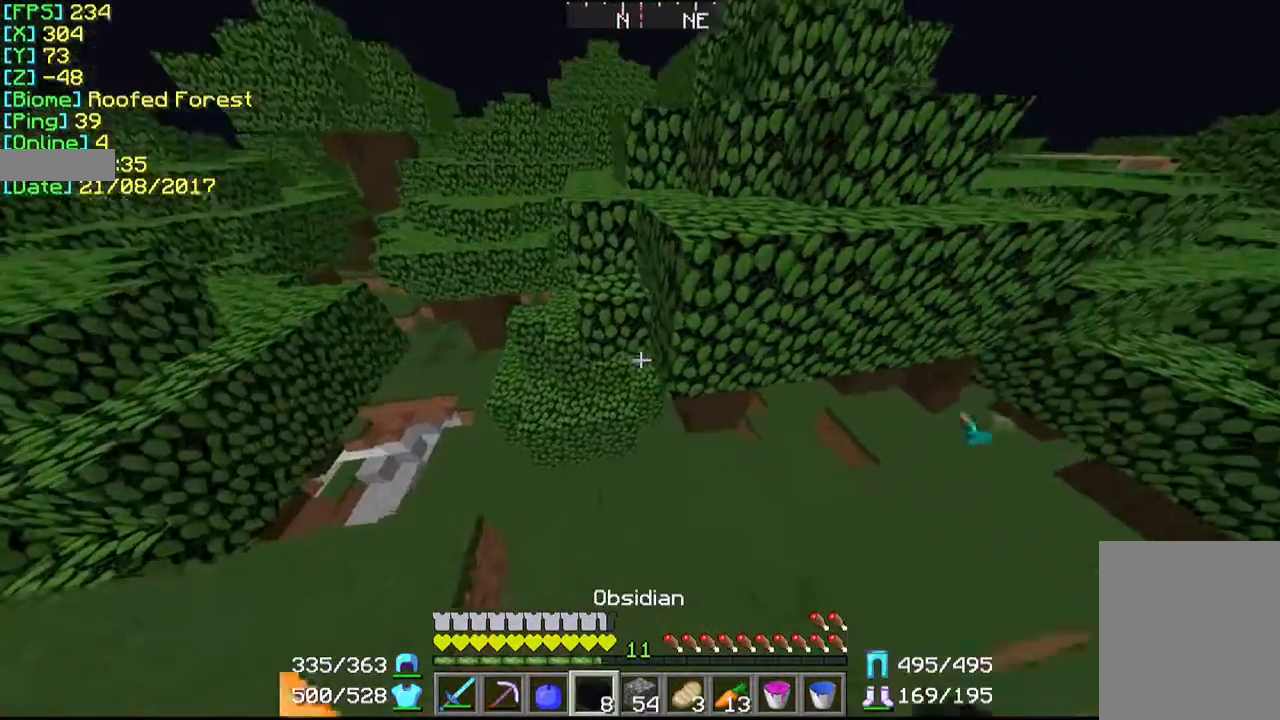
{"keys": ["s"], "mouse": [], "events": [[67, "mouse_right", "down"], [200, "a", "down"], [200, "mouse_right", "up"], [467, "a", "up"]]}
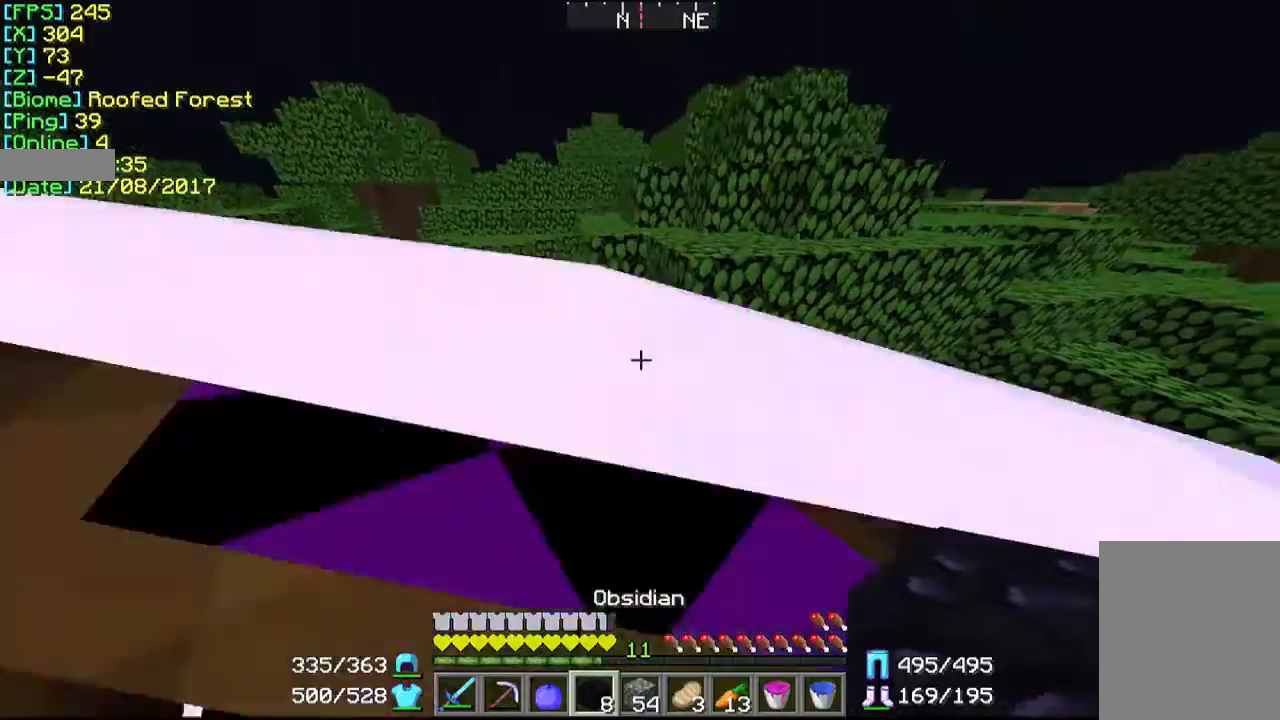
{"keys": ["a"], "mouse": [], "events": [[67, "s", "up"], [267, "a", "down"]]}
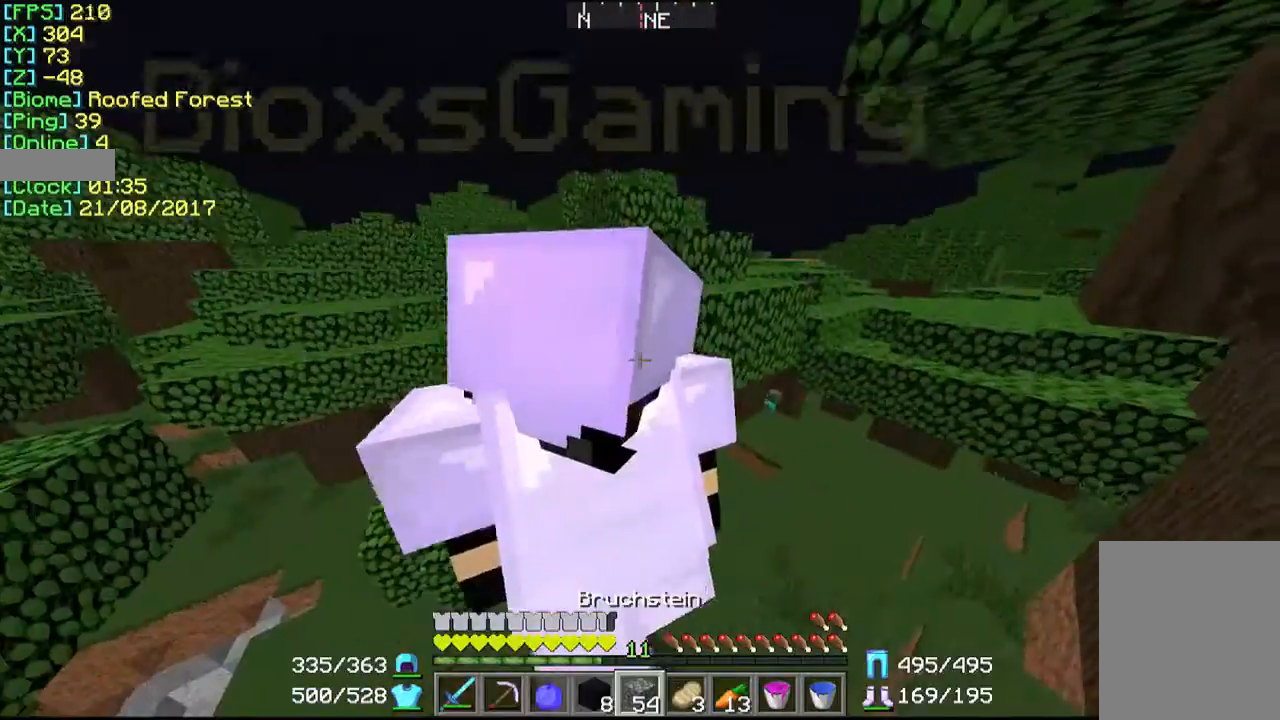
{"keys": ["a", "w"], "mouse": [], "events": [[200, "w", "down"]]}
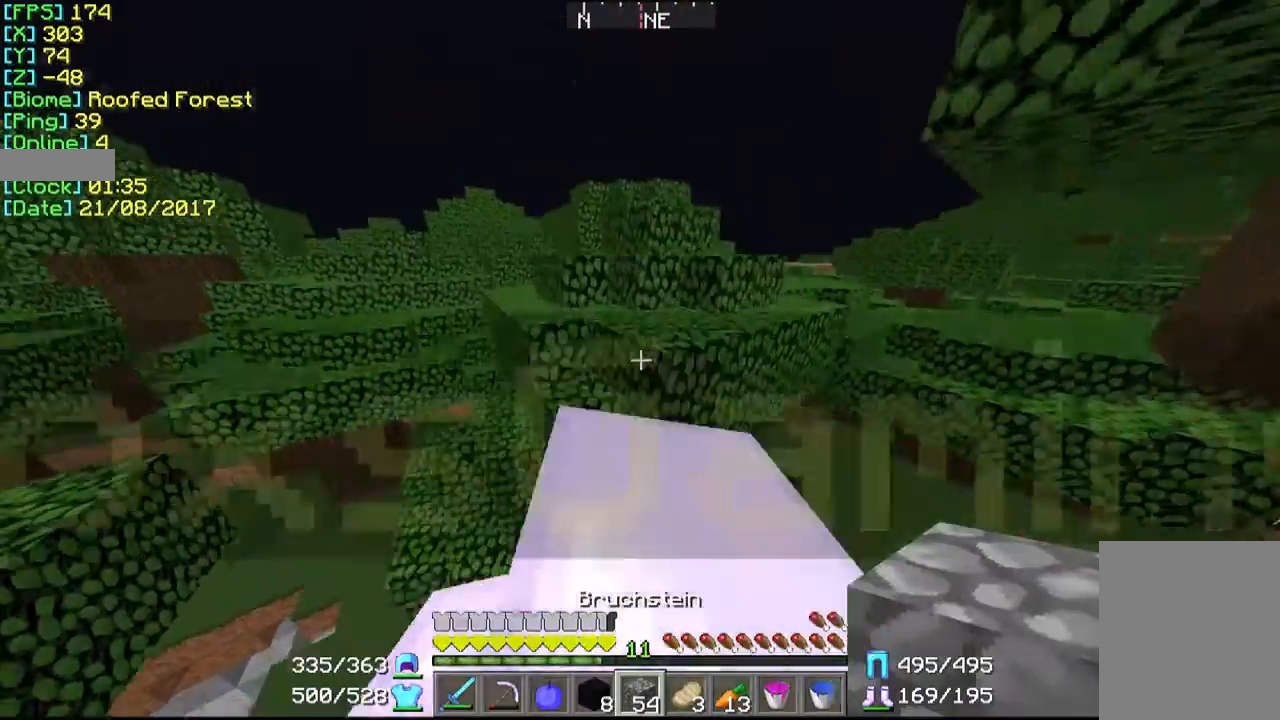
{"keys": ["d"], "mouse": [], "events": [[200, "a", "up"], [200, "d", "down"], [267, "w", "up"]]}
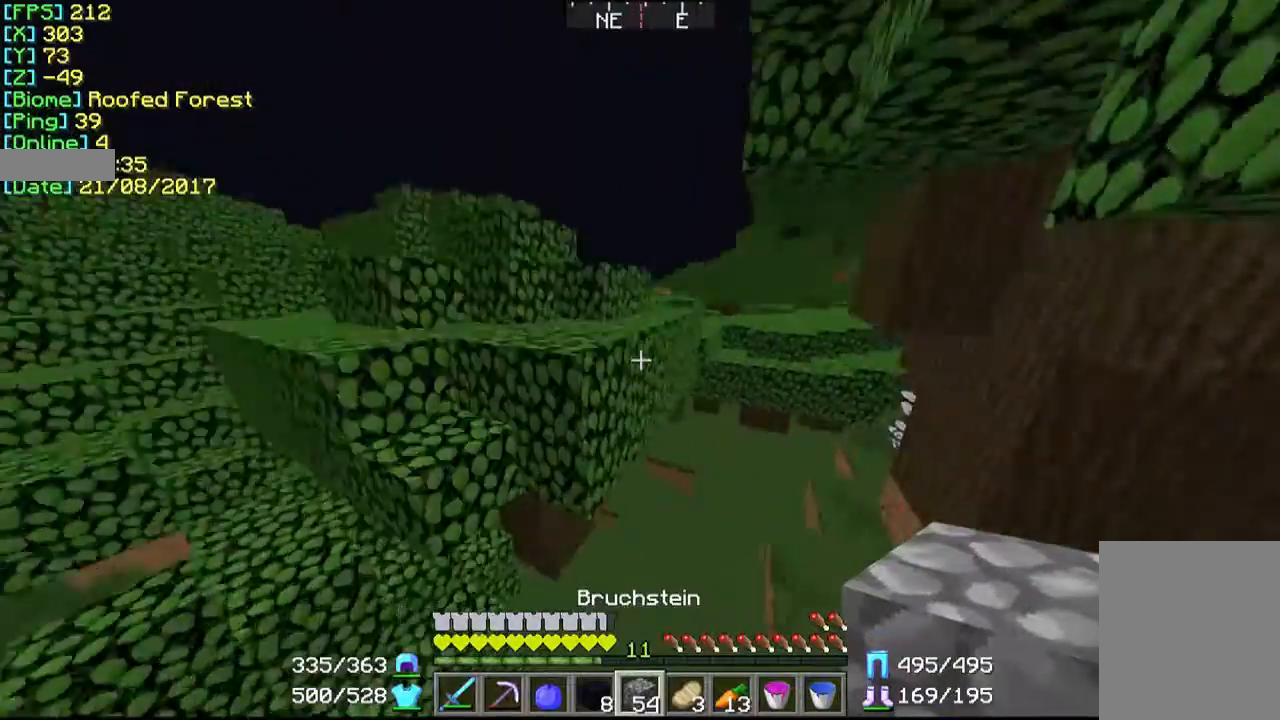
{"keys": ["d"], "mouse": [], "events": [[100, "w", "down"], [167, "w", "up"]]}
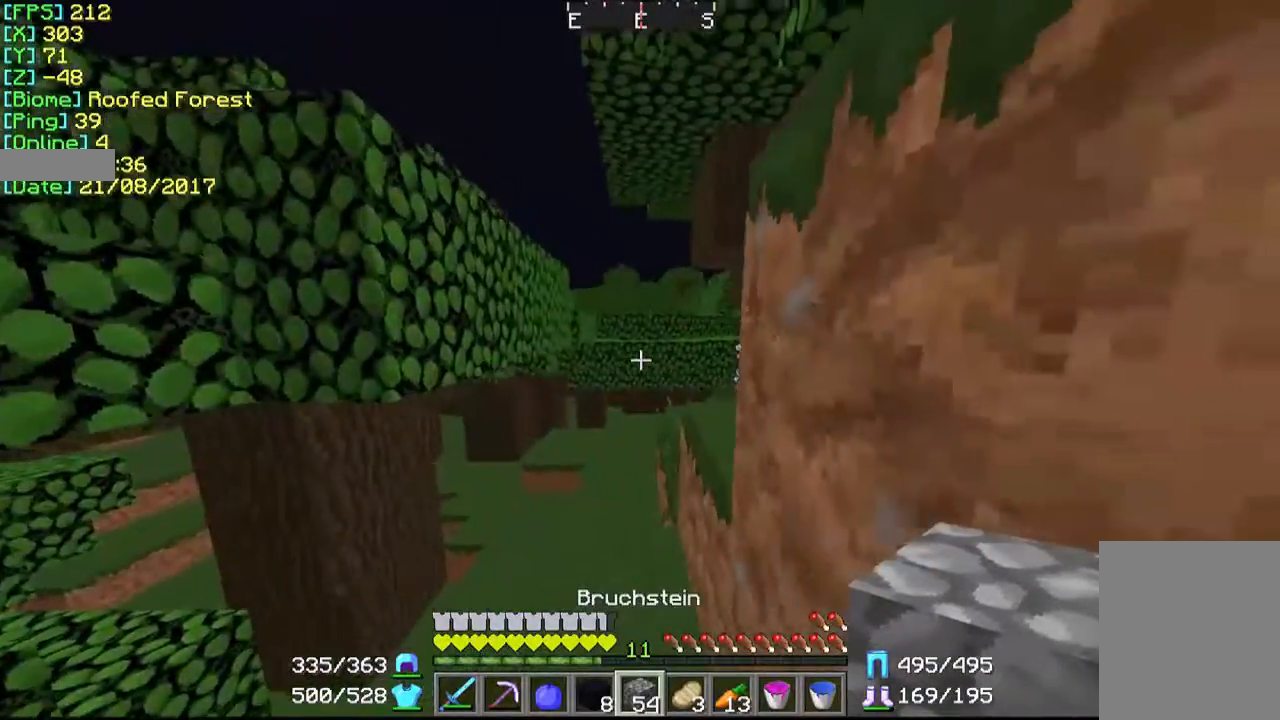
{"keys": ["d", "w"], "mouse": [], "events": [[67, "w", "down"], [100, "d", "up"], [500, "d", "down"]]}
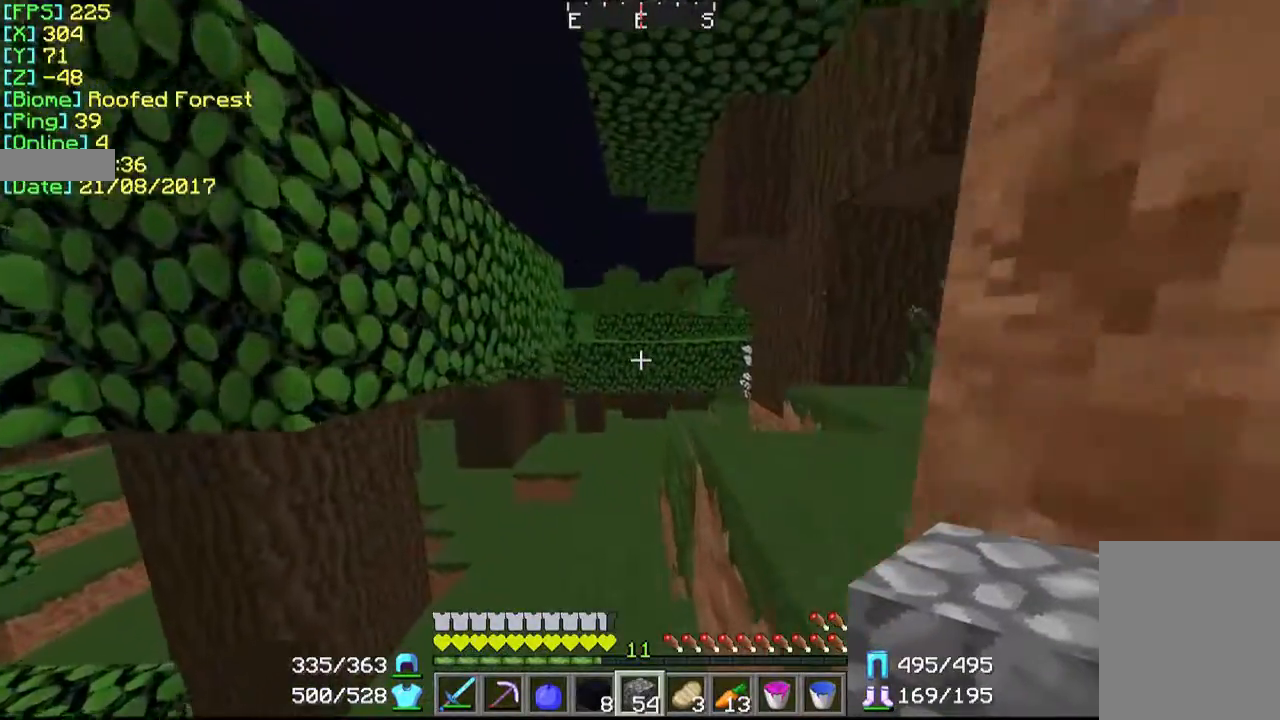
{"keys": ["d"], "mouse": [], "events": [[400, "w", "up"]]}
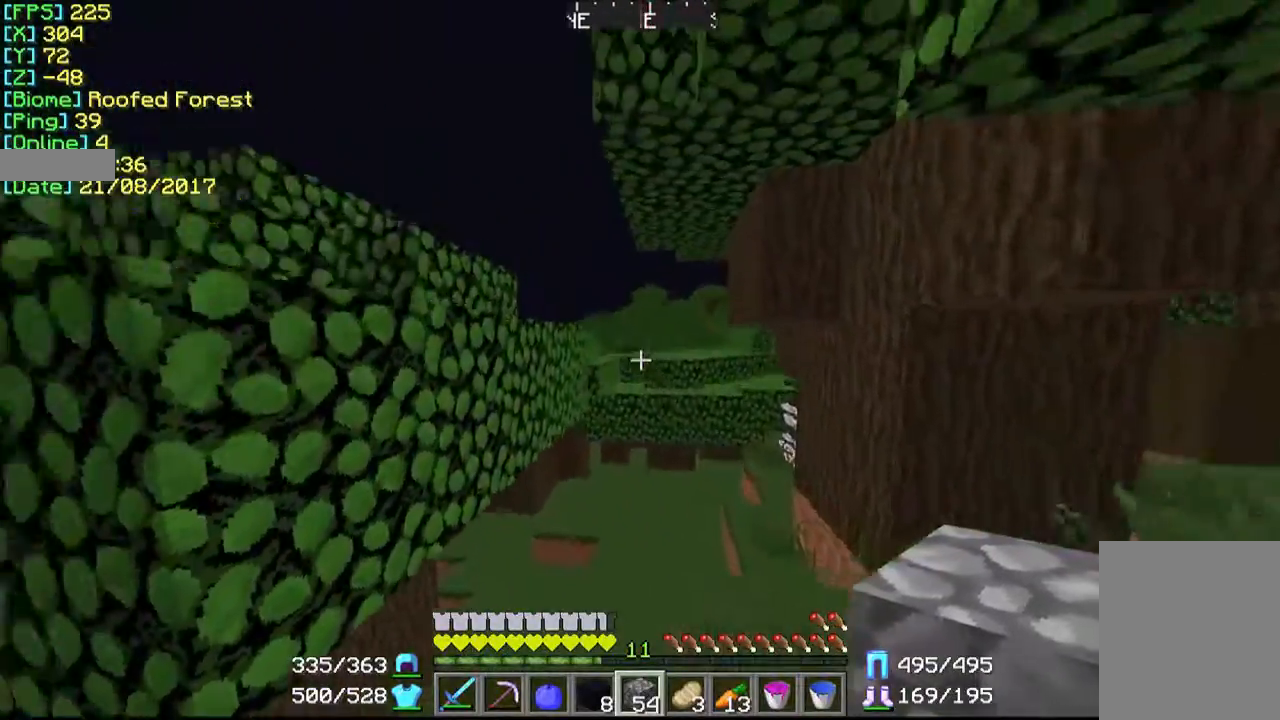
{"keys": ["d", "s"], "mouse": [], "events": [[433, "s", "down"]]}
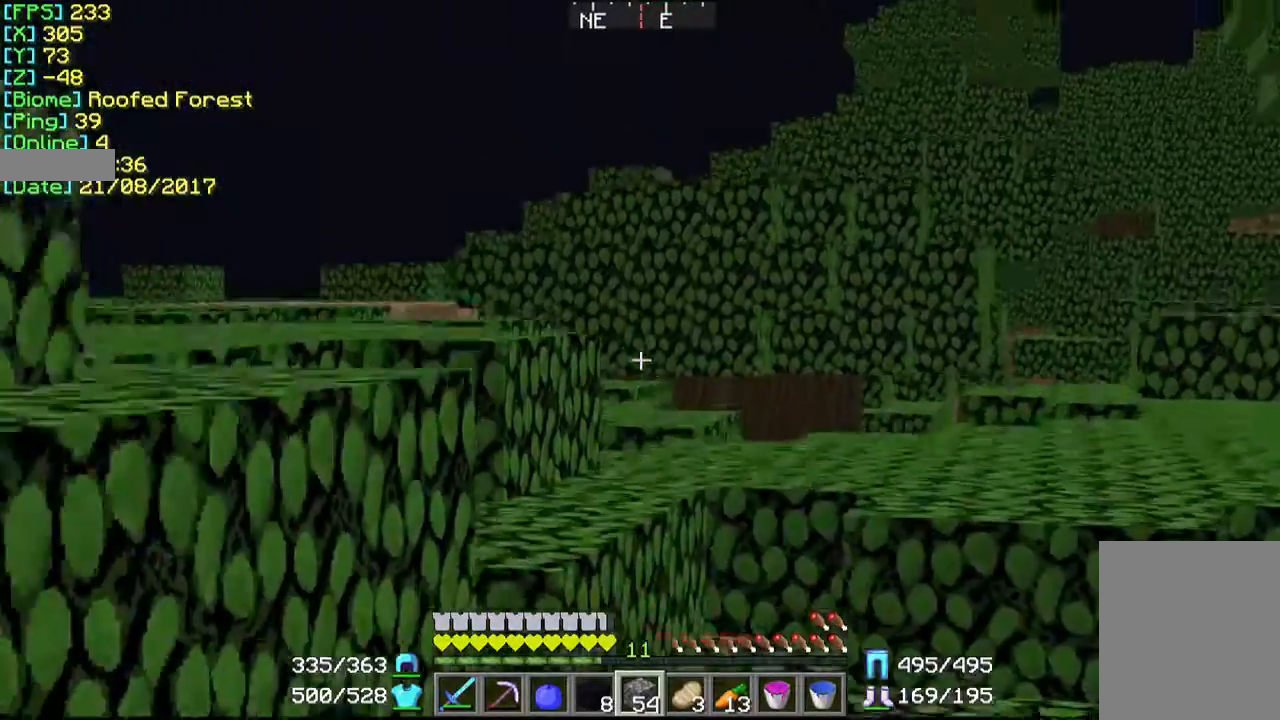
{"keys": ["a", "s"], "mouse": [], "events": [[367, "d", "up"], [500, "a", "down"]]}
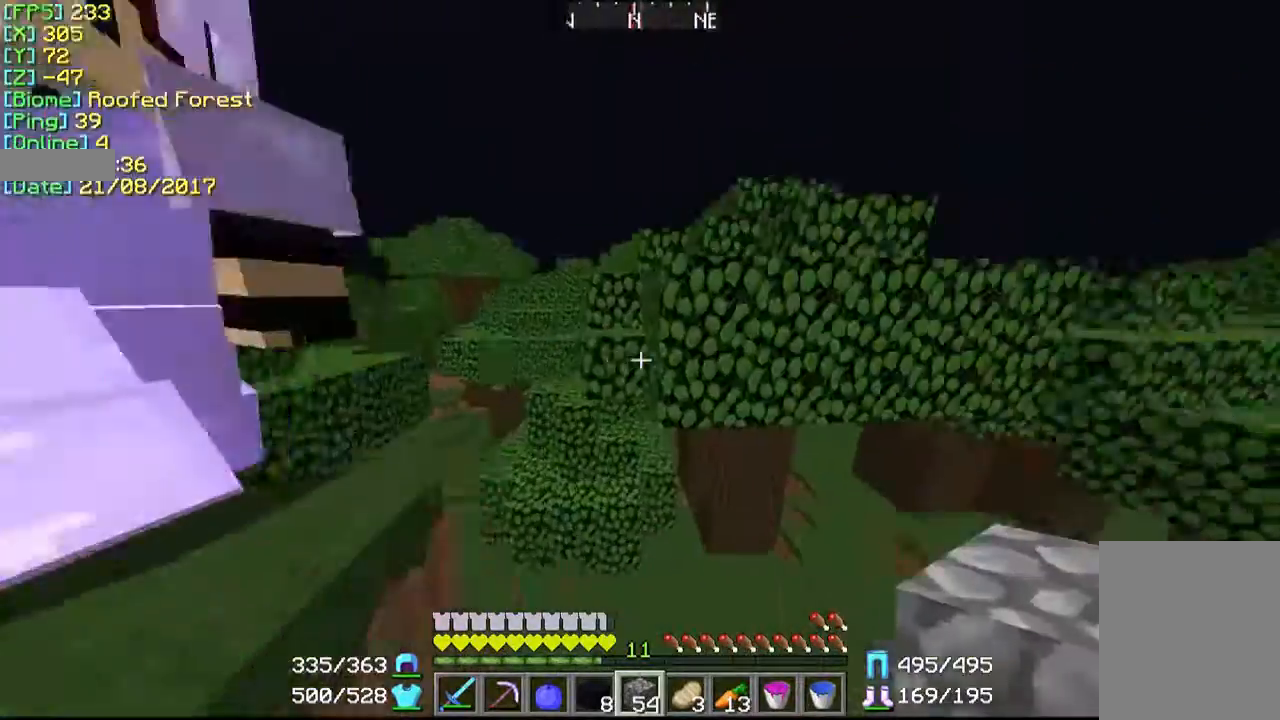
{"keys": ["a"], "mouse": [], "events": [[100, "s", "up"]]}
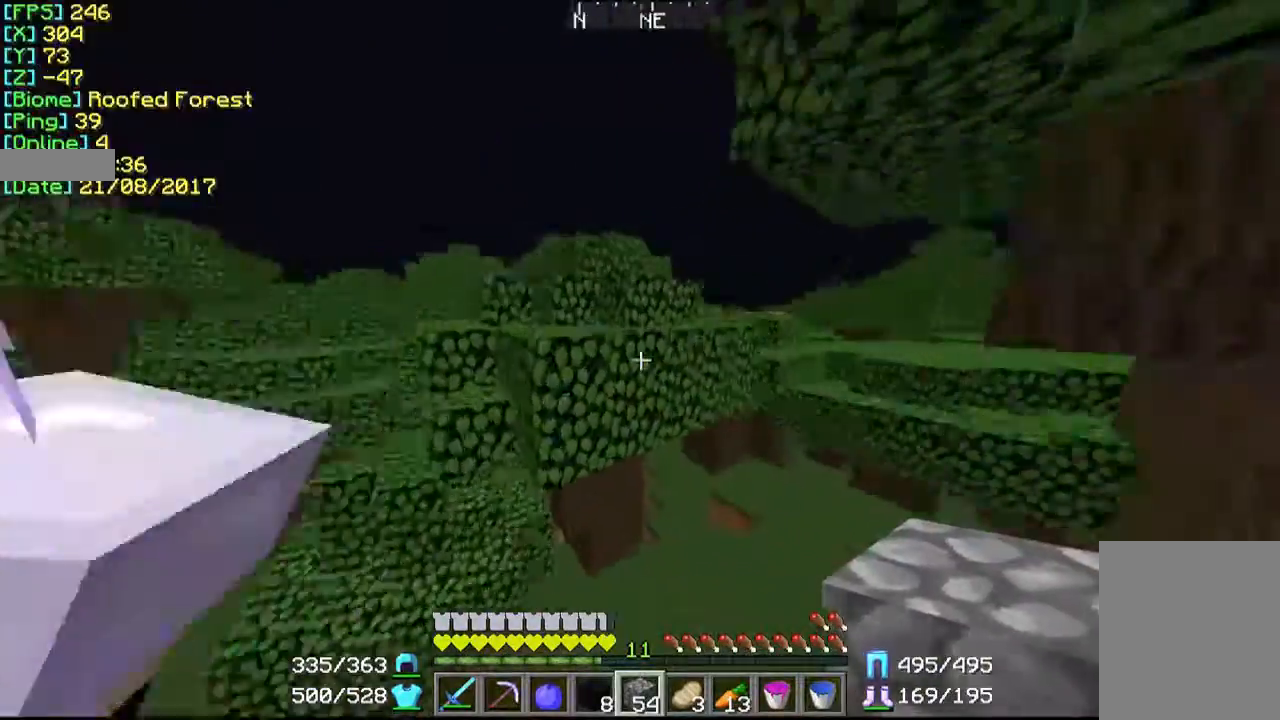
{"keys": ["a"], "mouse": [], "events": [[100, "s", "down"], [500, "s", "up"]]}
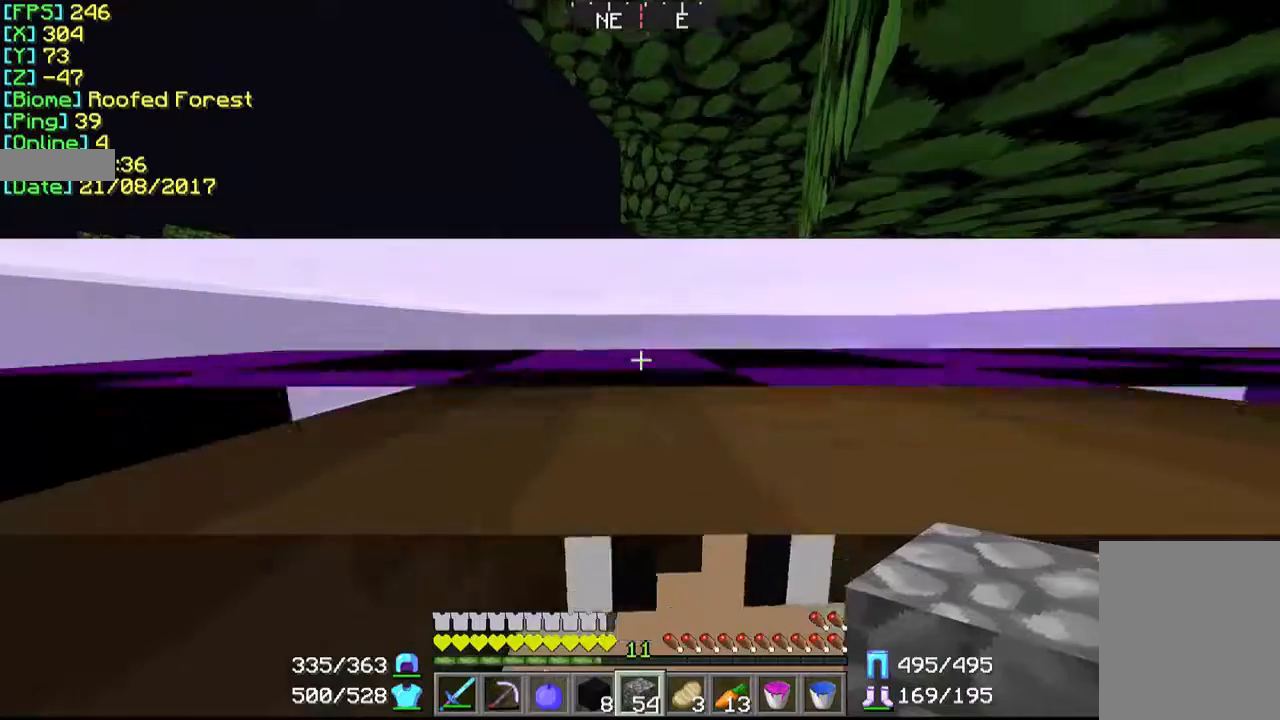
{"keys": ["a", "w"], "mouse": [], "events": [[367, "w", "down"]]}
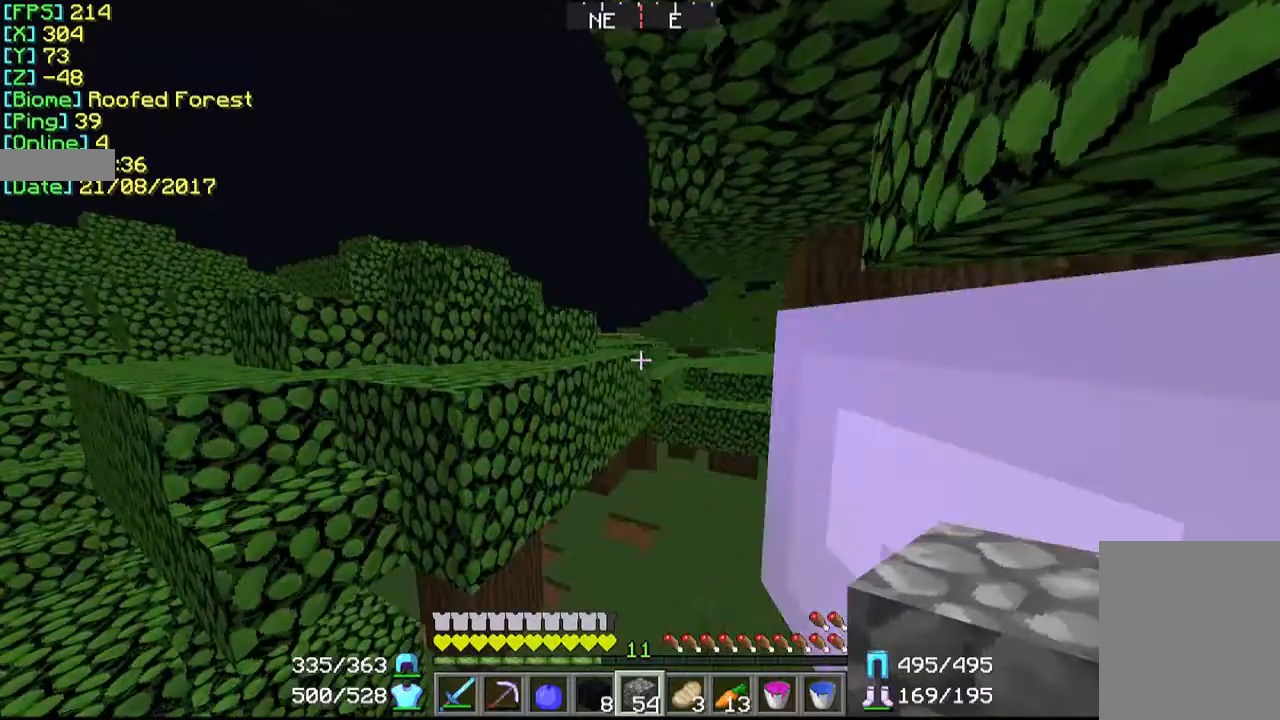
{"keys": [], "mouse": [], "events": [[200, "a", "up"], [267, "w", "up"]]}
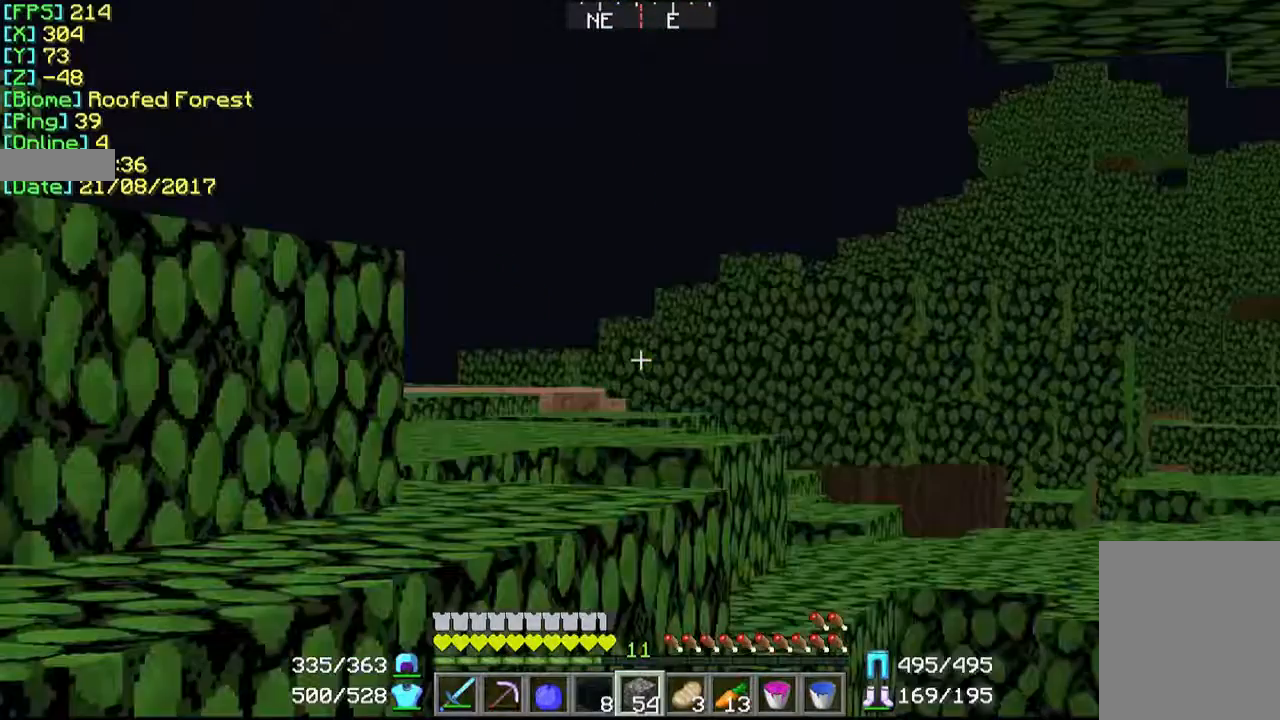
{"keys": [], "mouse": [], "events": [[100, "d", "down"], [200, "s", "down"], [300, "d", "up"], [400, "s", "up"]]}